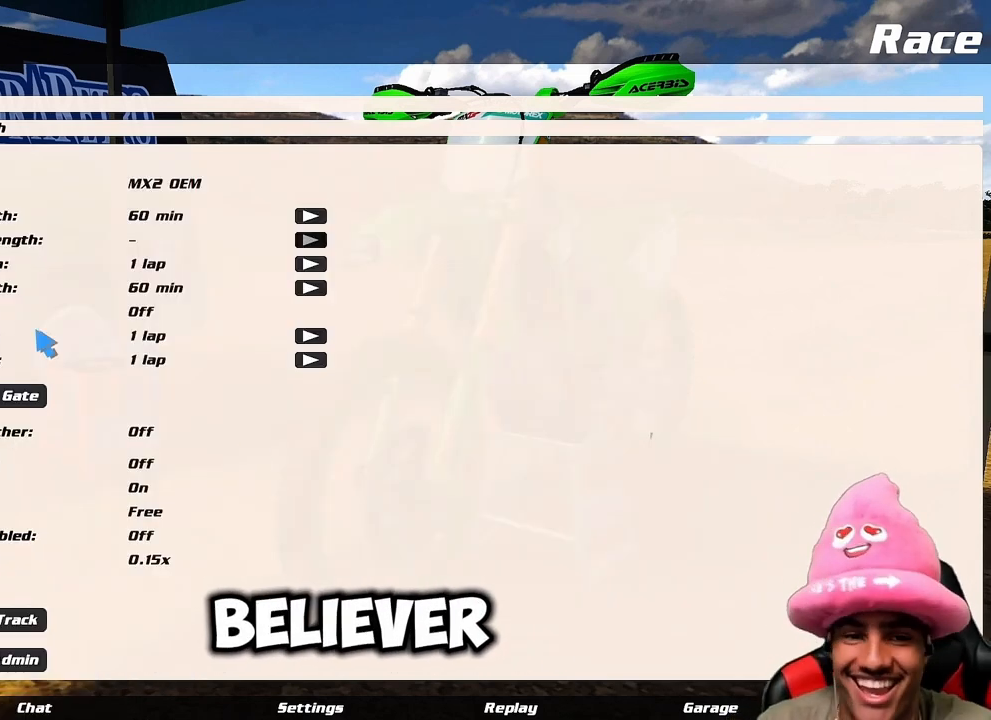
Gameplay with a controller (PlayStation layout); each line is a JSON object with the inputs held at the frame after it. "events" lists button and stick changes between this image and that frame as [ms after this image, input, new state], when the widget could be followed in between.
{"buttons": ["R2"], "left_stick": "center", "right_stick": "up", "events": [[450, "R2", "down"], [450, "right_stick", "up"]]}
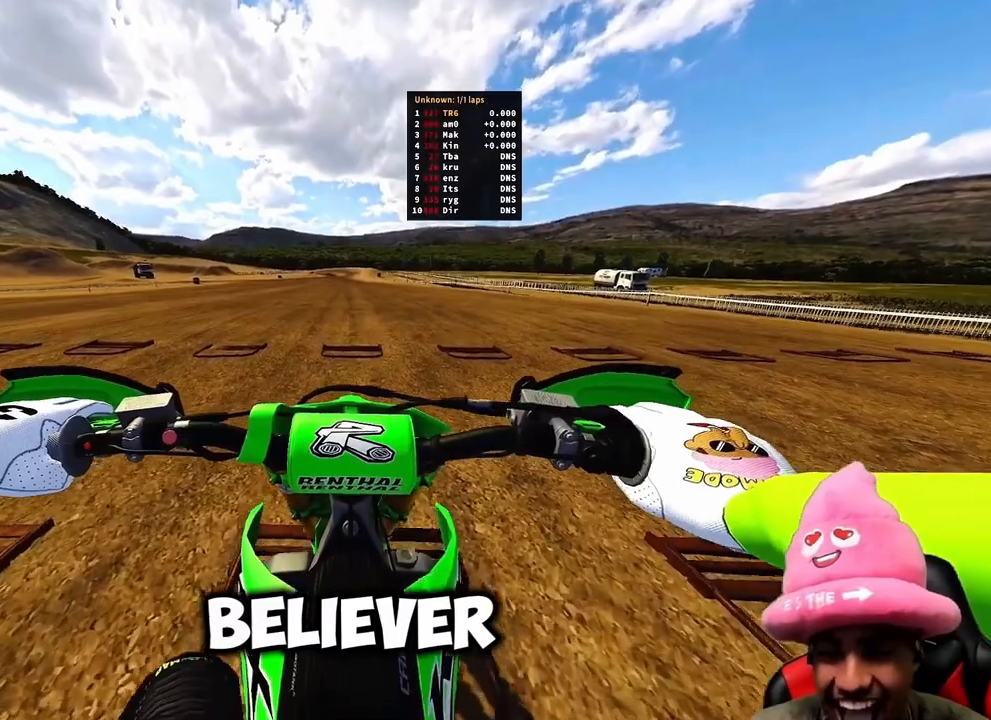
{"buttons": ["R2"], "left_stick": "center", "right_stick": "center", "events": [[267, "right_stick", "up-left"], [317, "R3", "down"], [400, "right_stick", "center"], [450, "R3", "up"]]}
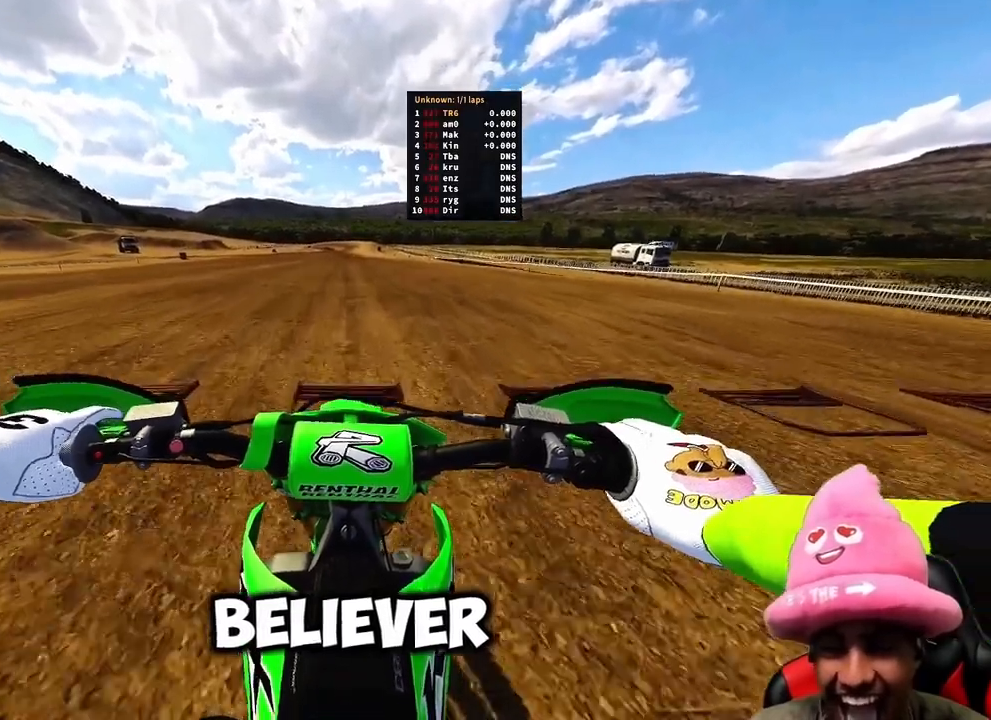
{"buttons": ["R2", "DPAD_LEFT"], "left_stick": "center", "right_stick": "center", "events": [[467, "DPAD_LEFT", "down"]]}
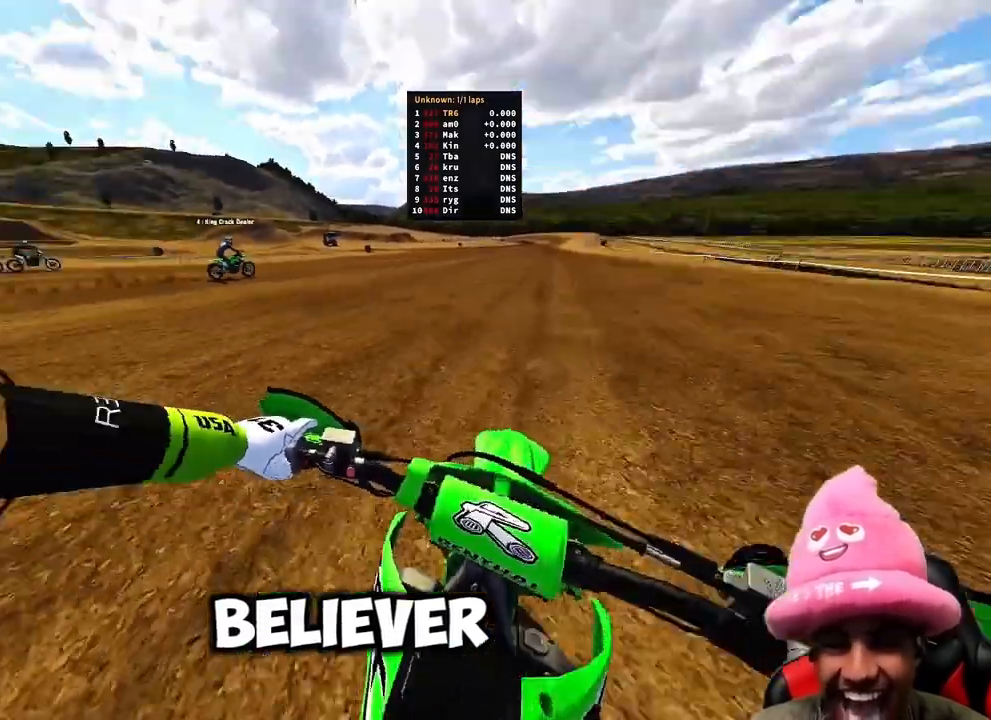
{"buttons": ["R2"], "left_stick": "center", "right_stick": "down", "events": [[67, "right_stick", "down"], [317, "DPAD_LEFT", "up"]]}
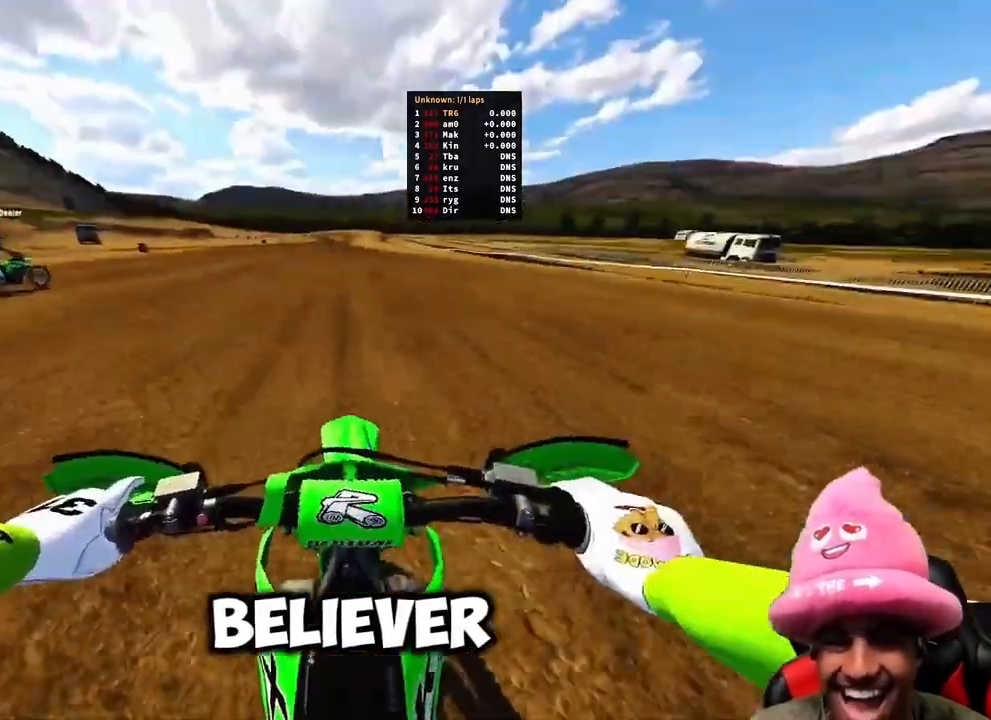
{"buttons": ["R2"], "left_stick": "center", "right_stick": "down", "events": []}
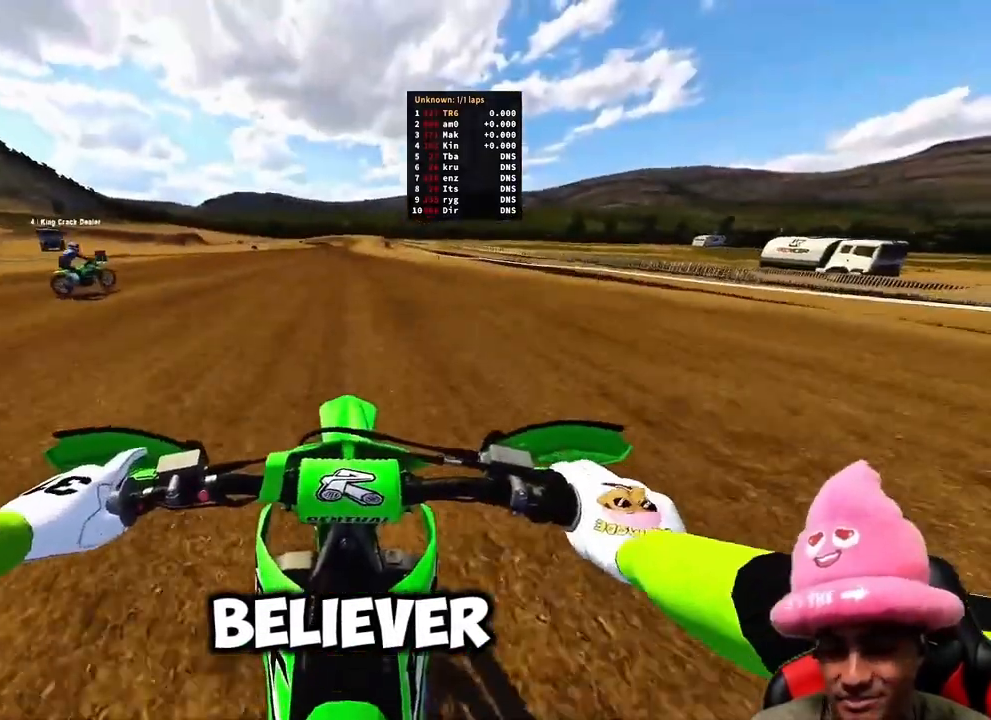
{"buttons": ["R2"], "left_stick": "center", "right_stick": "down", "events": []}
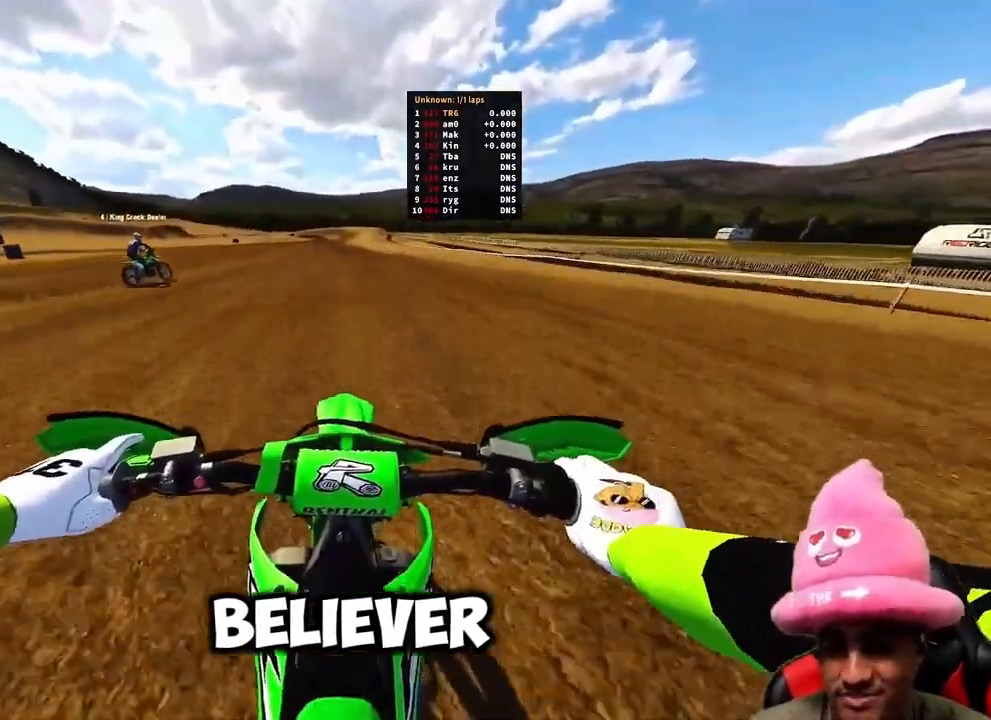
{"buttons": ["R2"], "left_stick": "center", "right_stick": "down", "events": []}
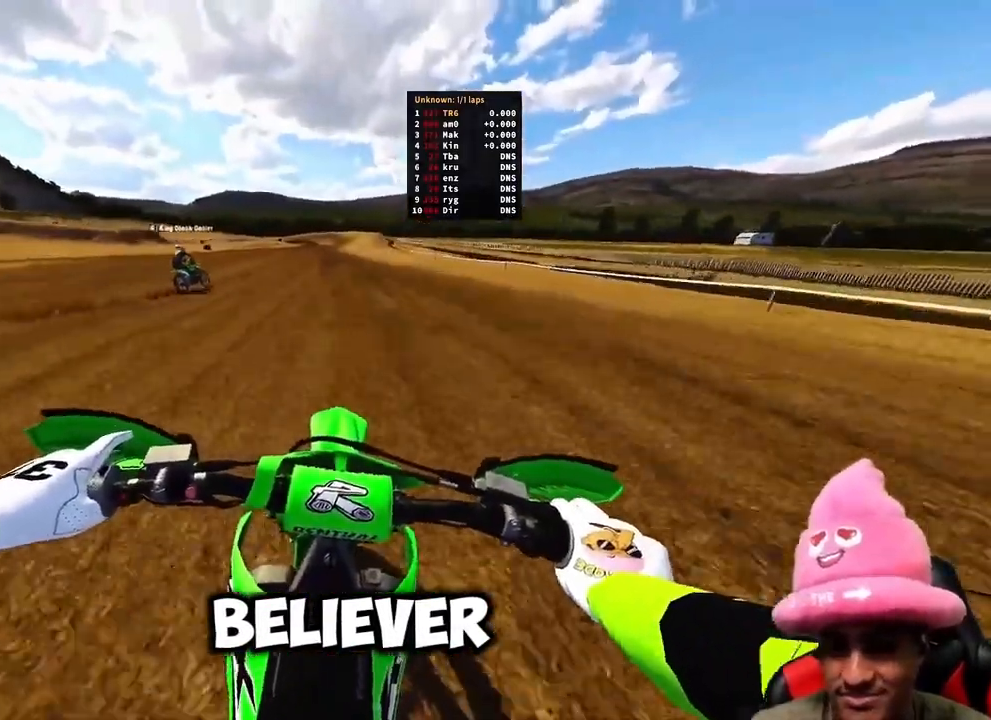
{"buttons": ["R2"], "left_stick": "center", "right_stick": "down", "events": [[67, "DPAD_LEFT", "down"], [450, "DPAD_LEFT", "up"]]}
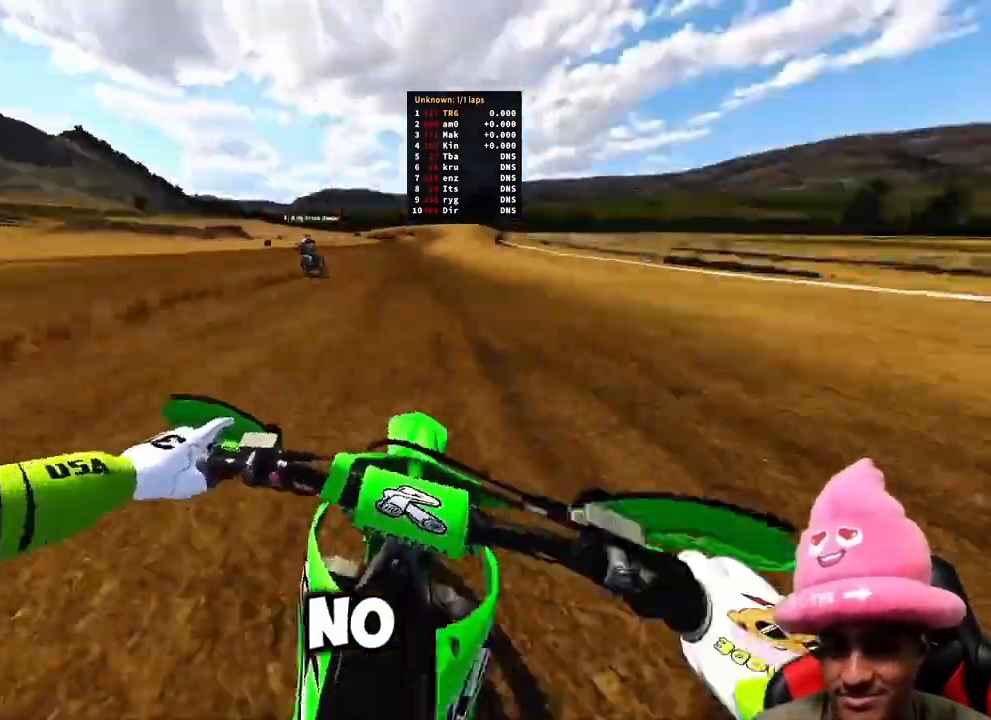
{"buttons": ["R2"], "left_stick": "center", "right_stick": "down", "events": []}
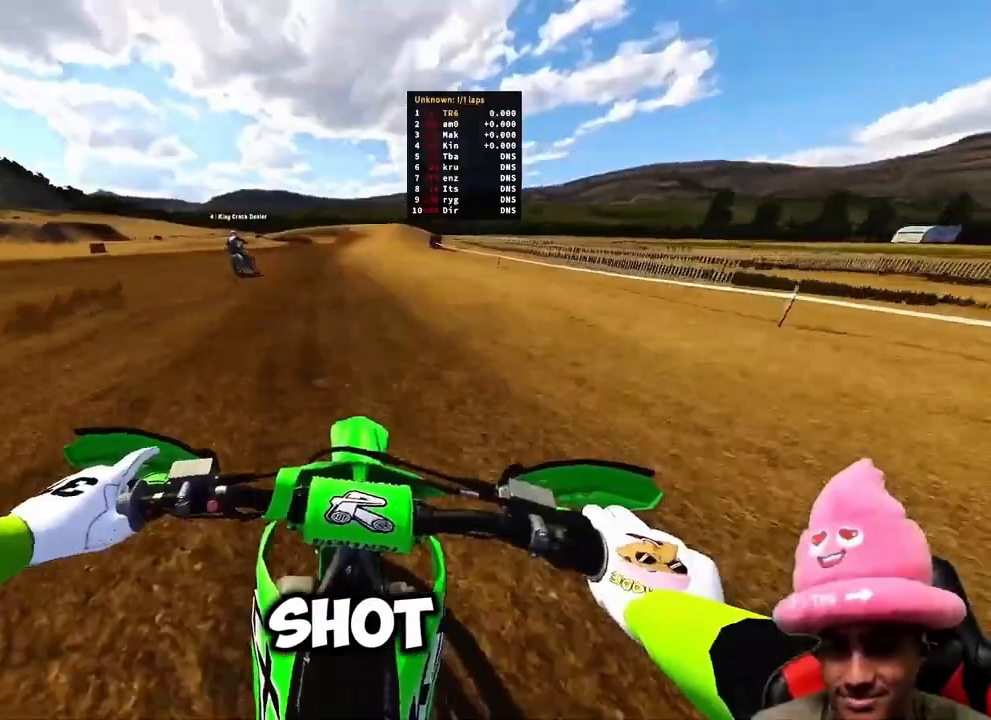
{"buttons": ["R2"], "left_stick": "center", "right_stick": "down", "events": [[17, "DPAD_LEFT", "down"], [300, "DPAD_LEFT", "up"]]}
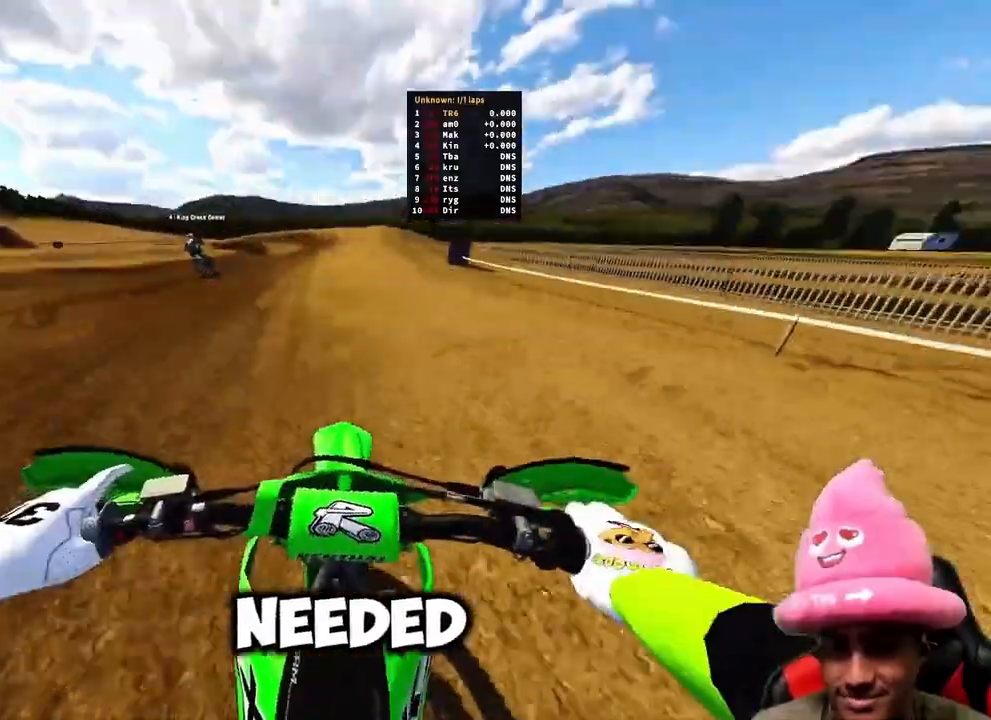
{"buttons": ["R2"], "left_stick": "up-left", "right_stick": "left", "events": [[100, "right_stick", "down-left"], [317, "right_stick", "left"], [383, "left_stick", "up-left"]]}
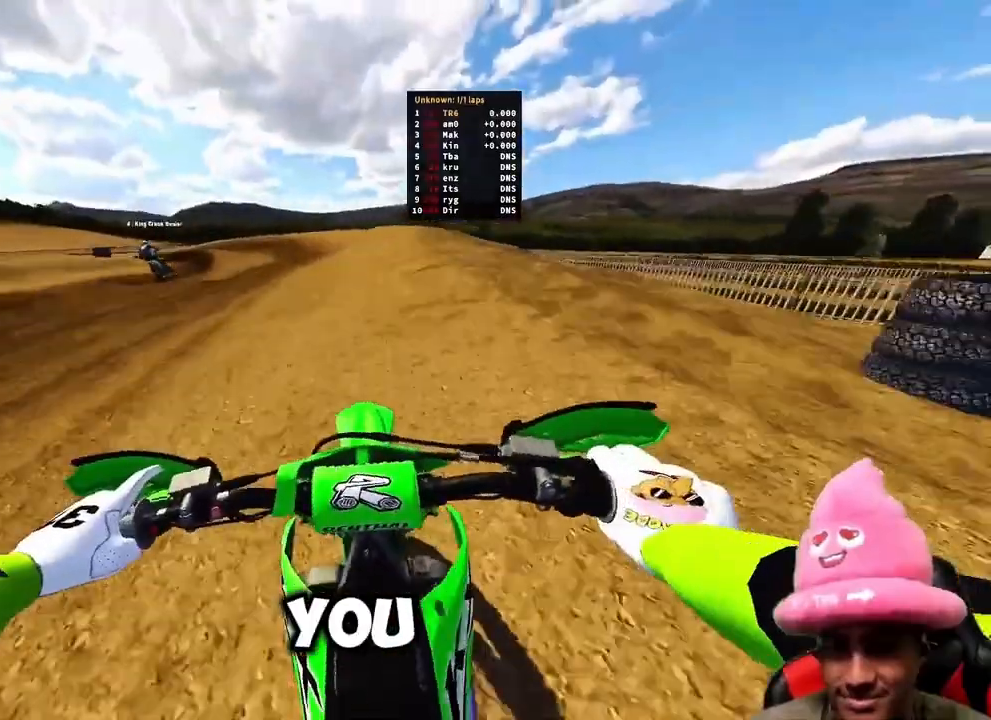
{"buttons": [], "left_stick": "up-left", "right_stick": "up-left", "events": [[17, "right_stick", "up-left"], [317, "R2", "up"]]}
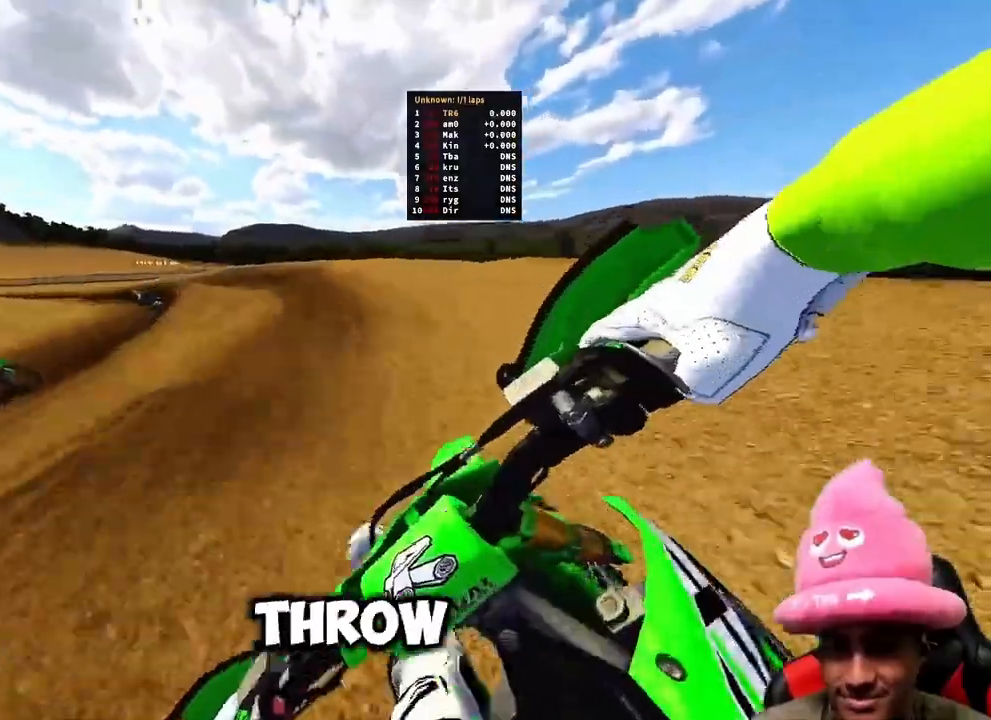
{"buttons": ["R2"], "left_stick": "up-left", "right_stick": "center", "events": [[150, "right_stick", "center"], [333, "R2", "down"]]}
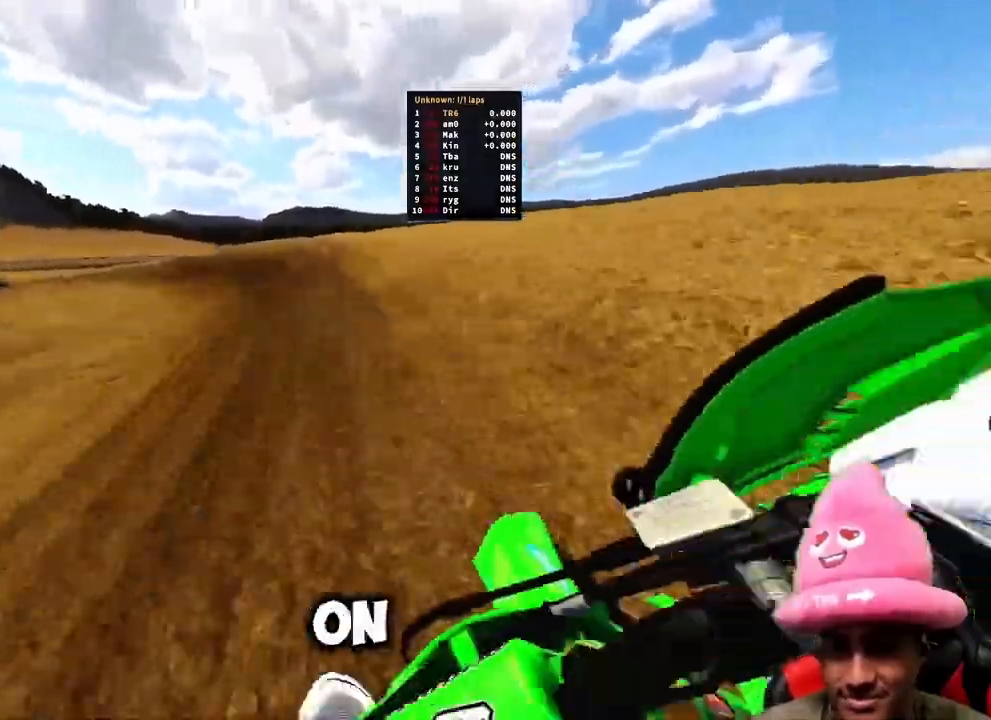
{"buttons": ["R2"], "left_stick": "up-left", "right_stick": "down-right", "events": [[33, "right_stick", "down-right"], [50, "R2", "up"], [133, "R2", "down"], [200, "R2", "up"], [433, "R2", "down"]]}
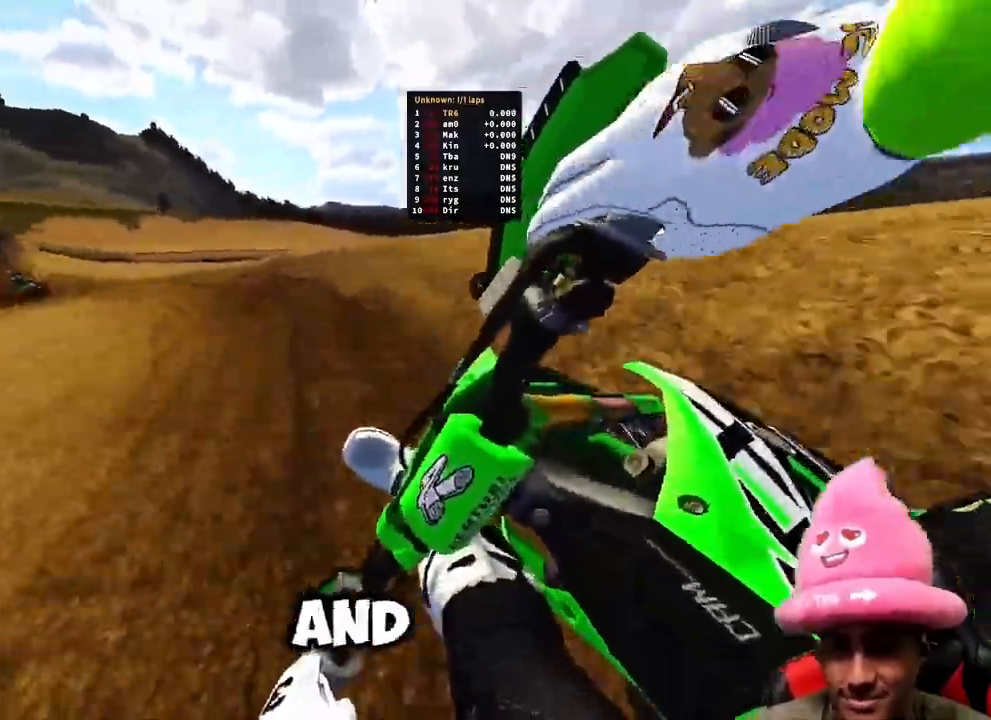
{"buttons": ["R2"], "left_stick": "up-left", "right_stick": "down-right", "events": []}
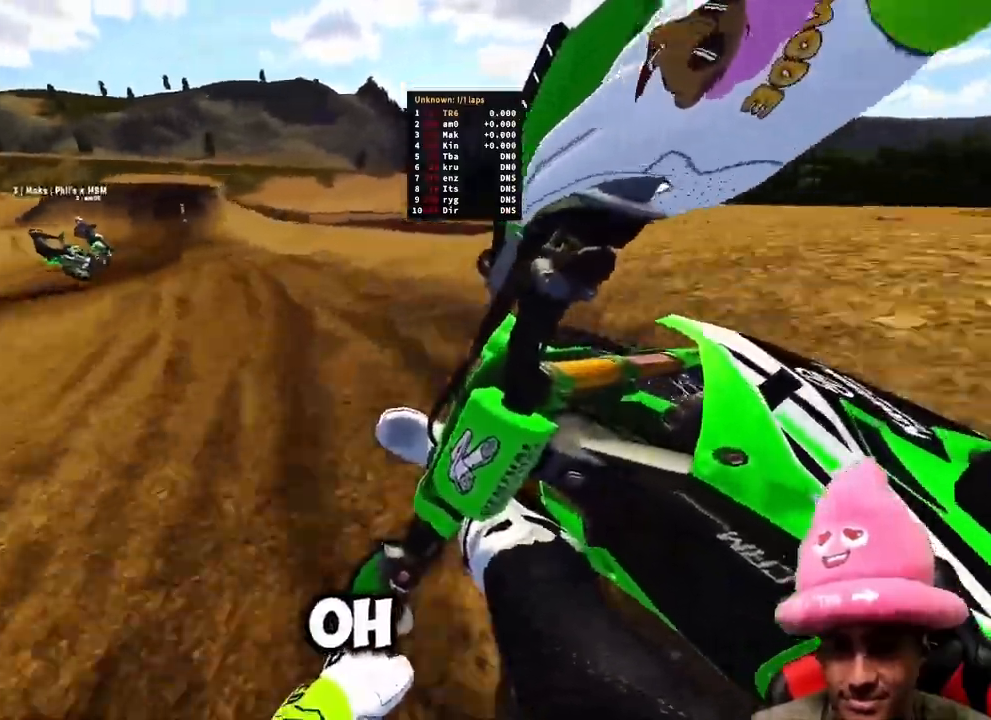
{"buttons": ["R2"], "left_stick": "up", "right_stick": "down-right", "events": [[400, "left_stick", "up"]]}
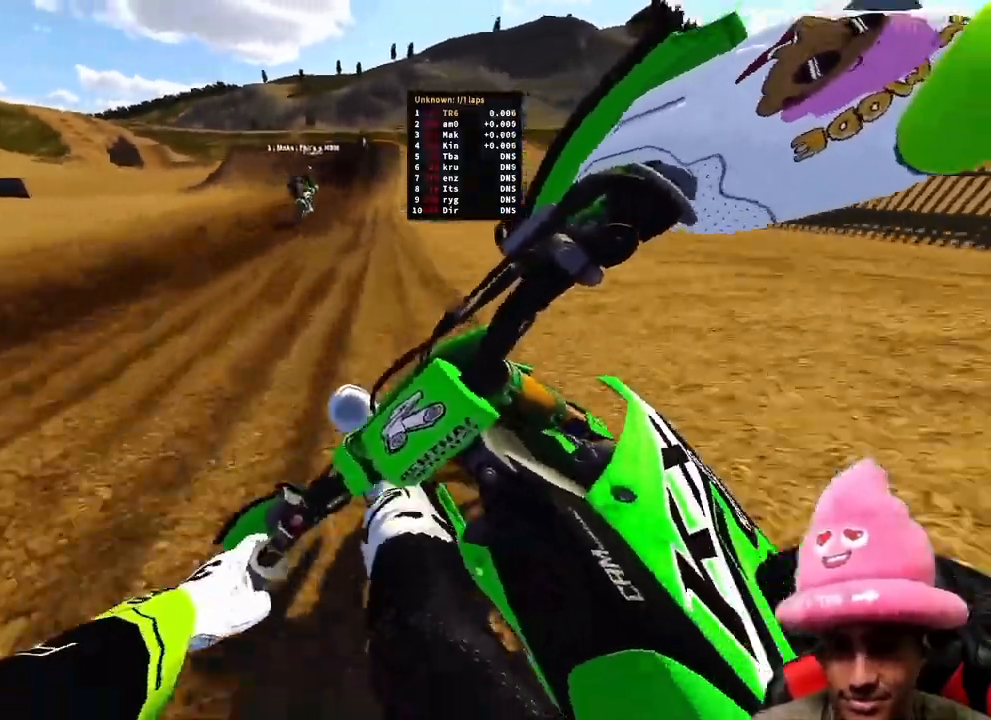
{"buttons": ["R2"], "left_stick": "up-right", "right_stick": "down-left", "events": [[33, "right_stick", "down"], [167, "left_stick", "up-right"], [350, "right_stick", "down-left"]]}
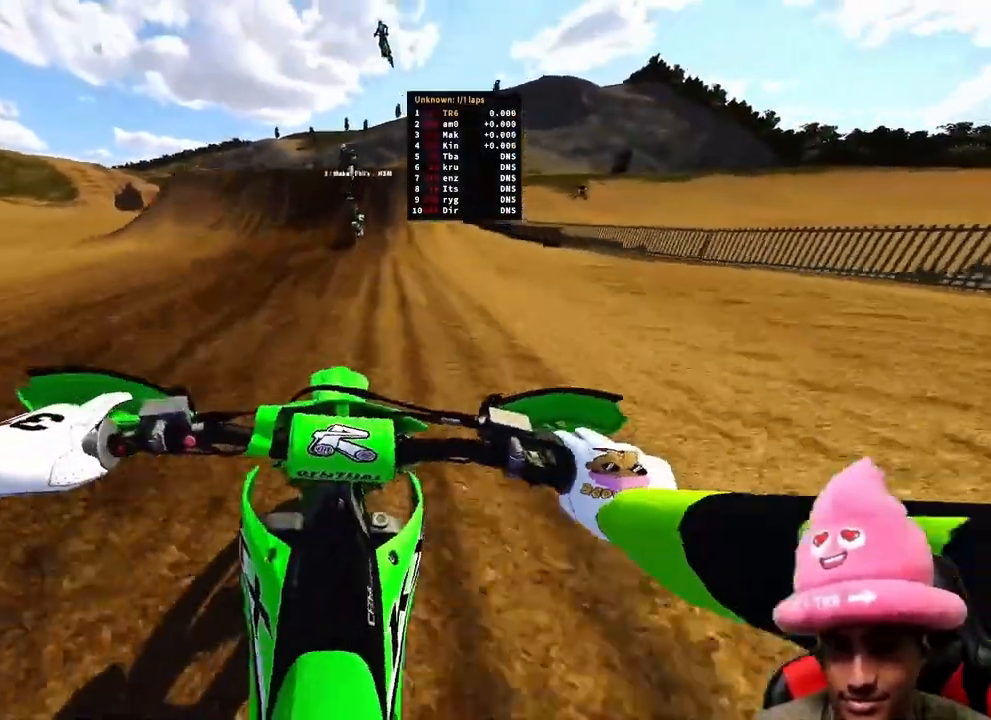
{"buttons": ["R2"], "left_stick": "center", "right_stick": "left", "events": [[200, "left_stick", "center"], [233, "right_stick", "up-left"], [500, "right_stick", "left"]]}
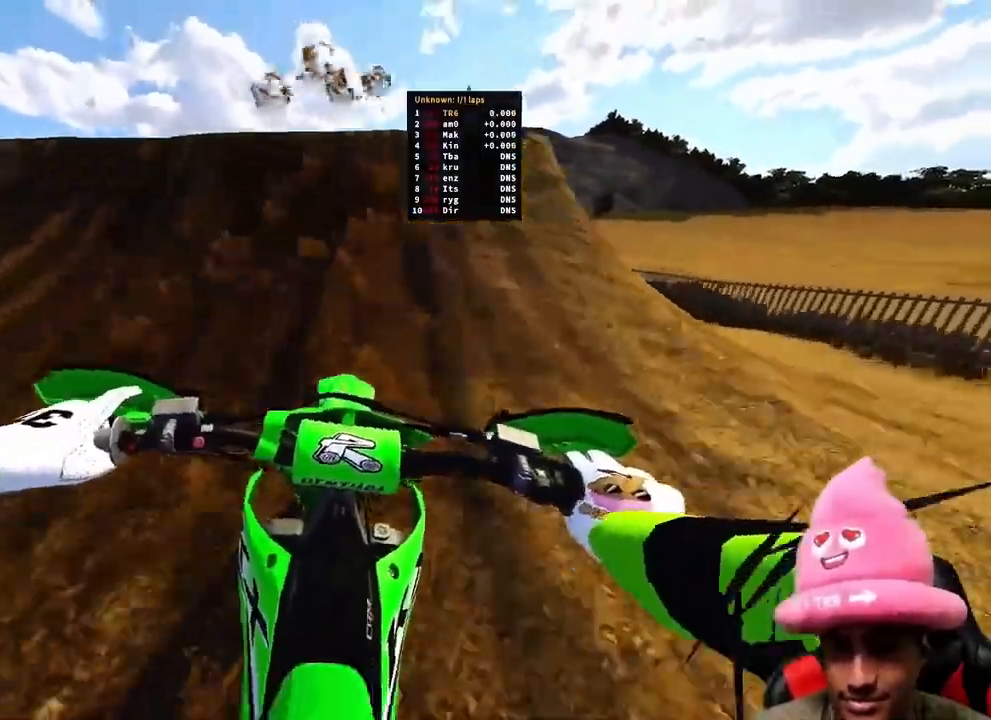
{"buttons": [], "left_stick": "center", "right_stick": "down", "events": [[83, "left_stick", "up-left"], [117, "R3", "down"], [150, "R2", "up"], [200, "right_stick", "down"], [217, "R3", "up"], [333, "left_stick", "center"]]}
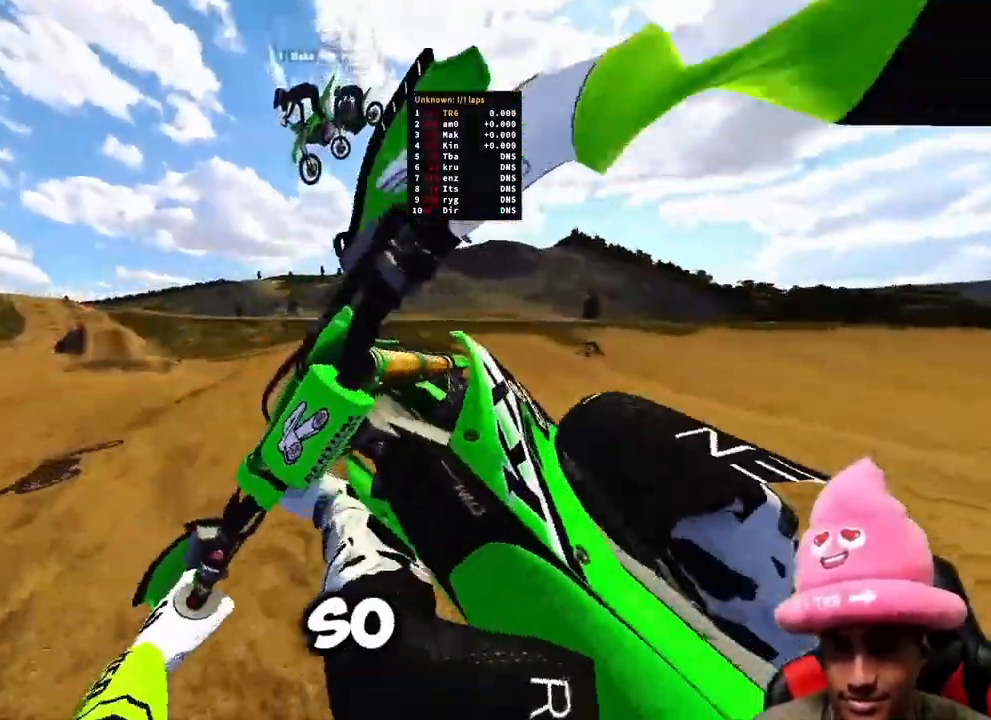
{"buttons": [], "left_stick": "center", "right_stick": "down", "events": []}
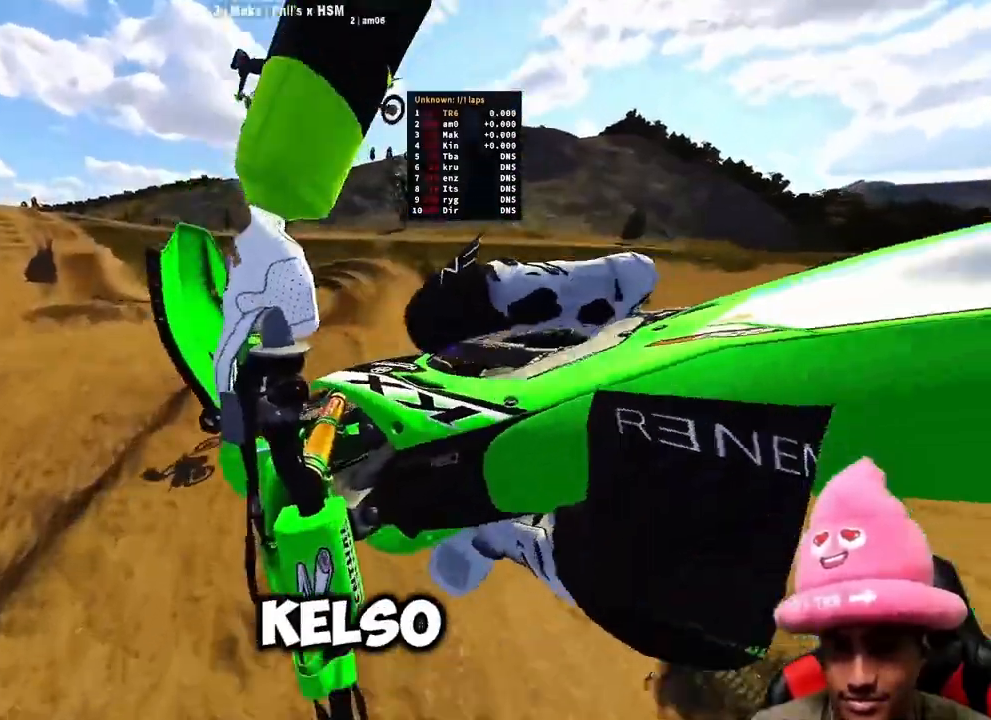
{"buttons": [], "left_stick": "center", "right_stick": "up-left", "events": [[250, "right_stick", "center"], [467, "right_stick", "up-left"]]}
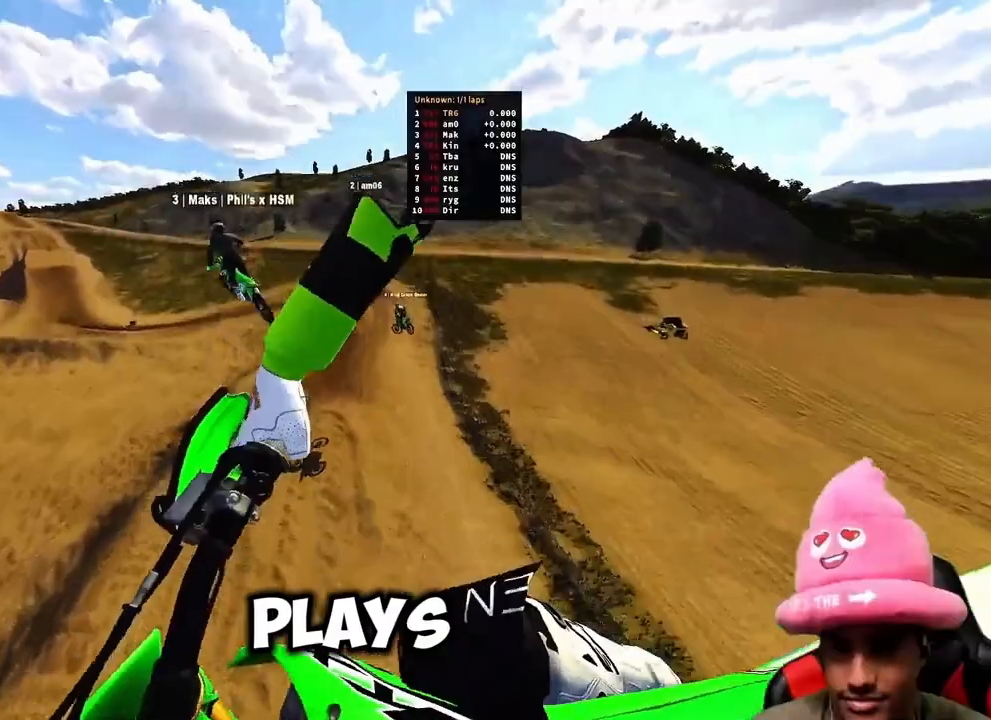
{"buttons": [], "left_stick": "up-left", "right_stick": "up", "events": [[83, "R3", "down"], [200, "R3", "up"], [200, "left_stick", "left"], [250, "right_stick", "up"], [433, "left_stick", "up-left"]]}
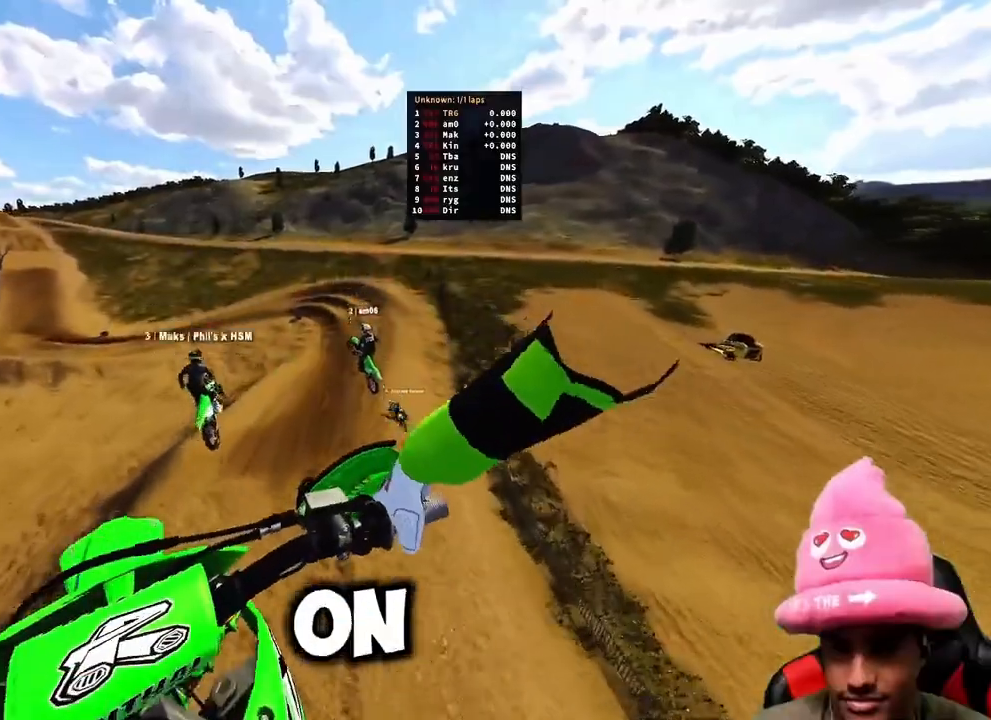
{"buttons": ["R2"], "left_stick": "up", "right_stick": "up", "events": [[117, "left_stick", "up"], [233, "R2", "down"]]}
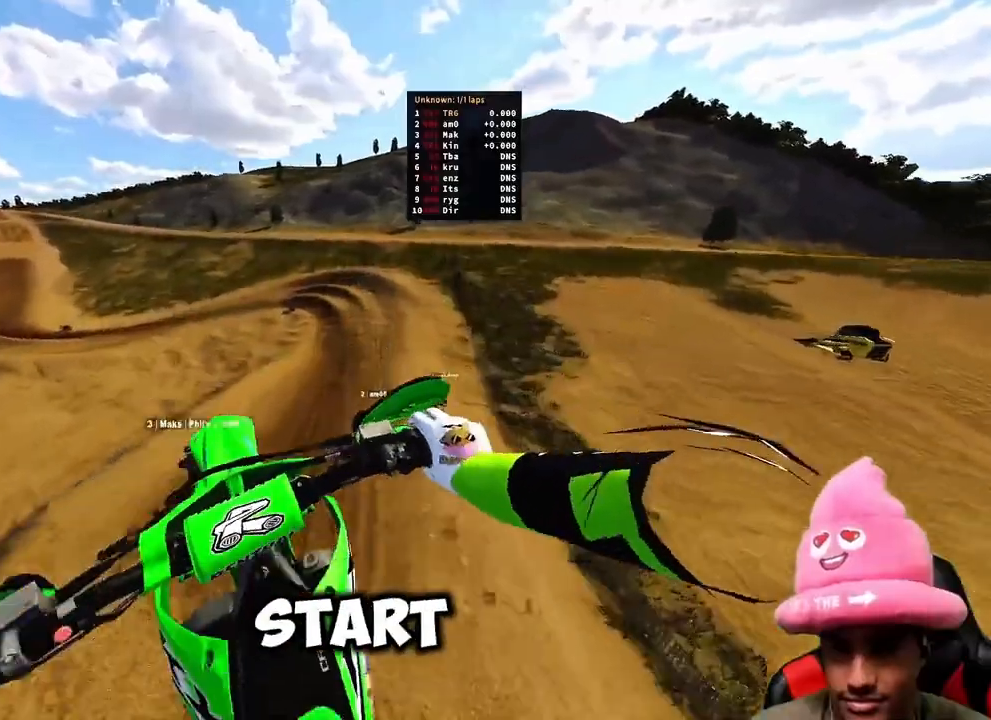
{"buttons": ["R2"], "left_stick": "up", "right_stick": "left", "events": [[483, "right_stick", "left"]]}
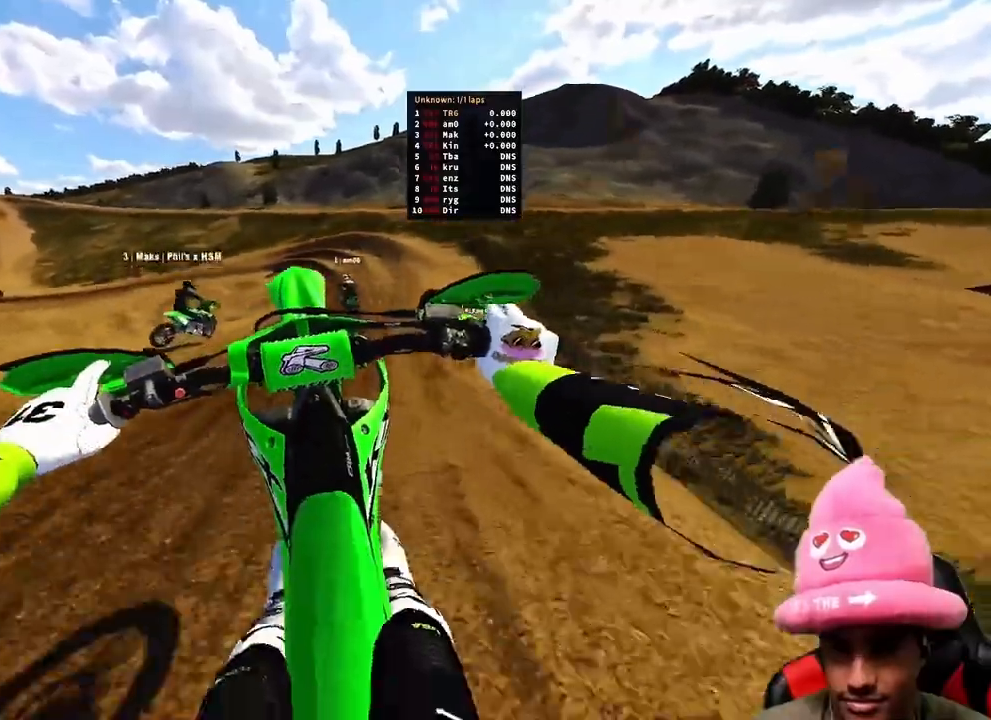
{"buttons": ["R2"], "left_stick": "up", "right_stick": "up-left", "events": [[150, "right_stick", "up-left"]]}